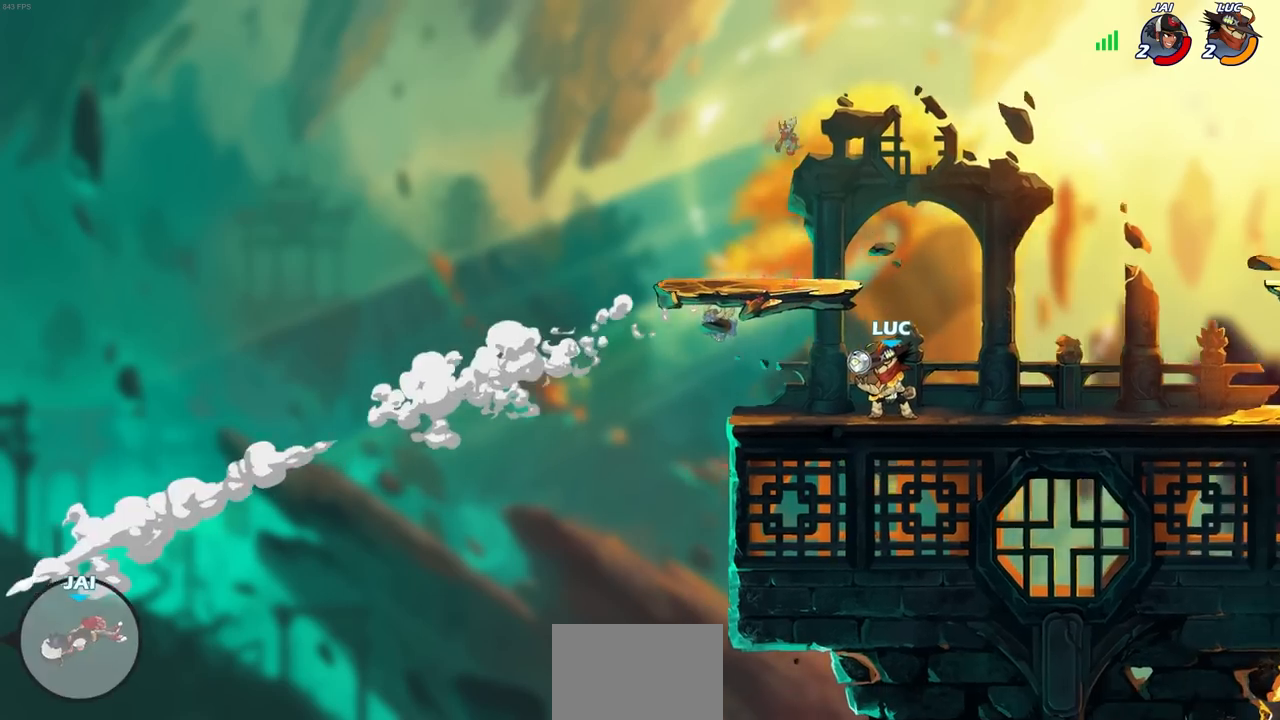
Gameplay with a controller (PlayStation layout); each line is a JSON object with the inputs held at the frame after it. "events" lists button and stick changes between this image and that frame as [ms after this image, input, new state], when the widget could be followed in between.
{"buttons": [], "left_stick": "center", "right_stick": "center", "events": []}
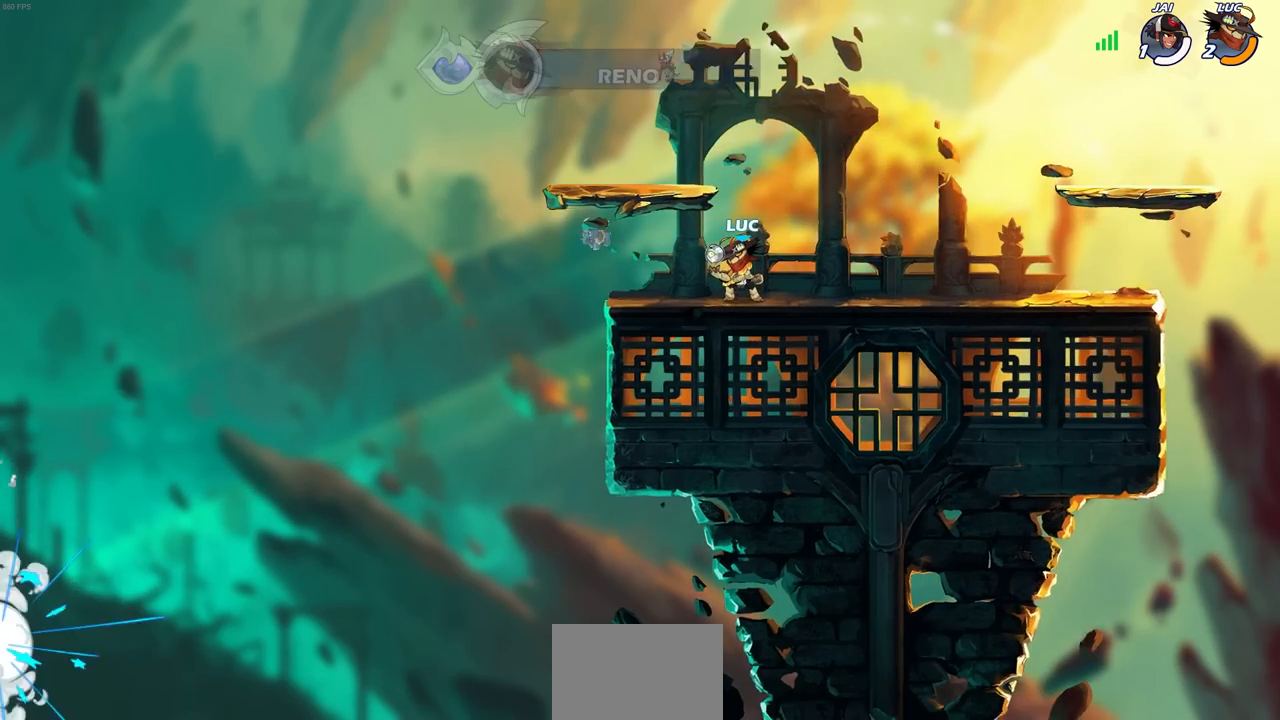
{"buttons": [], "left_stick": "center", "right_stick": "center", "events": []}
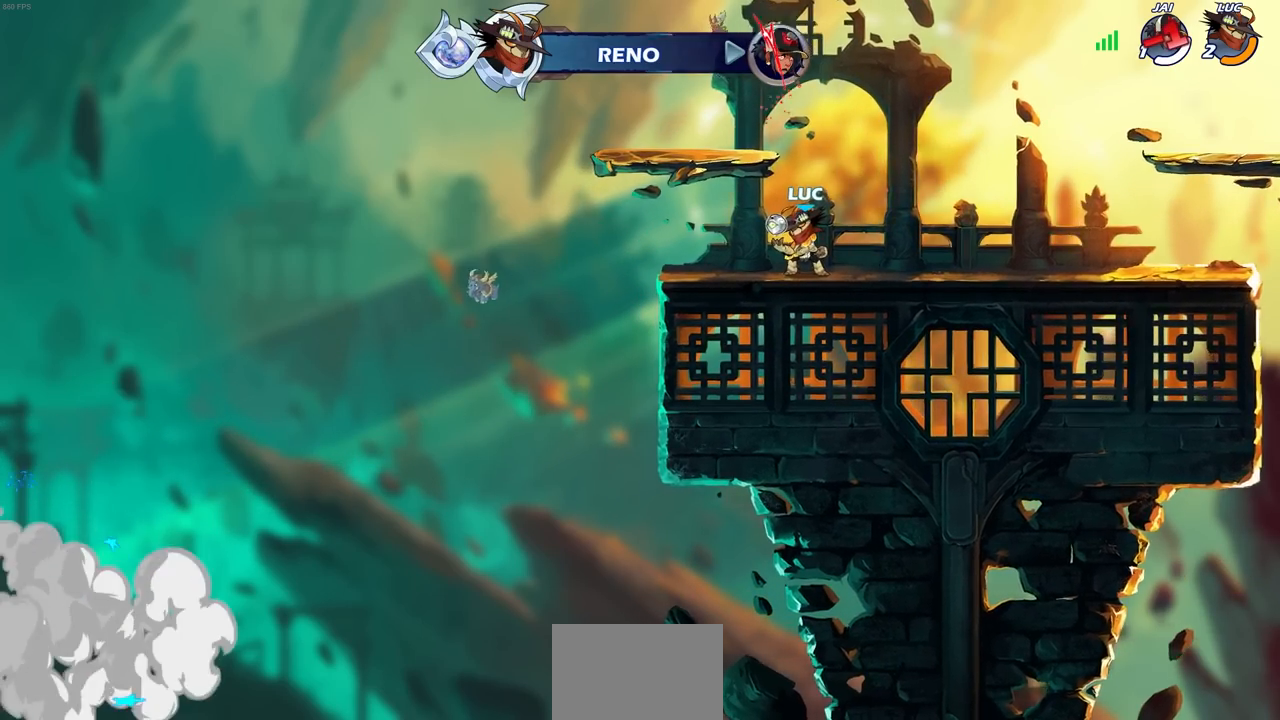
{"buttons": [], "left_stick": "center", "right_stick": "center", "events": [[150, "left_stick", "right"], [467, "left_stick", "center"]]}
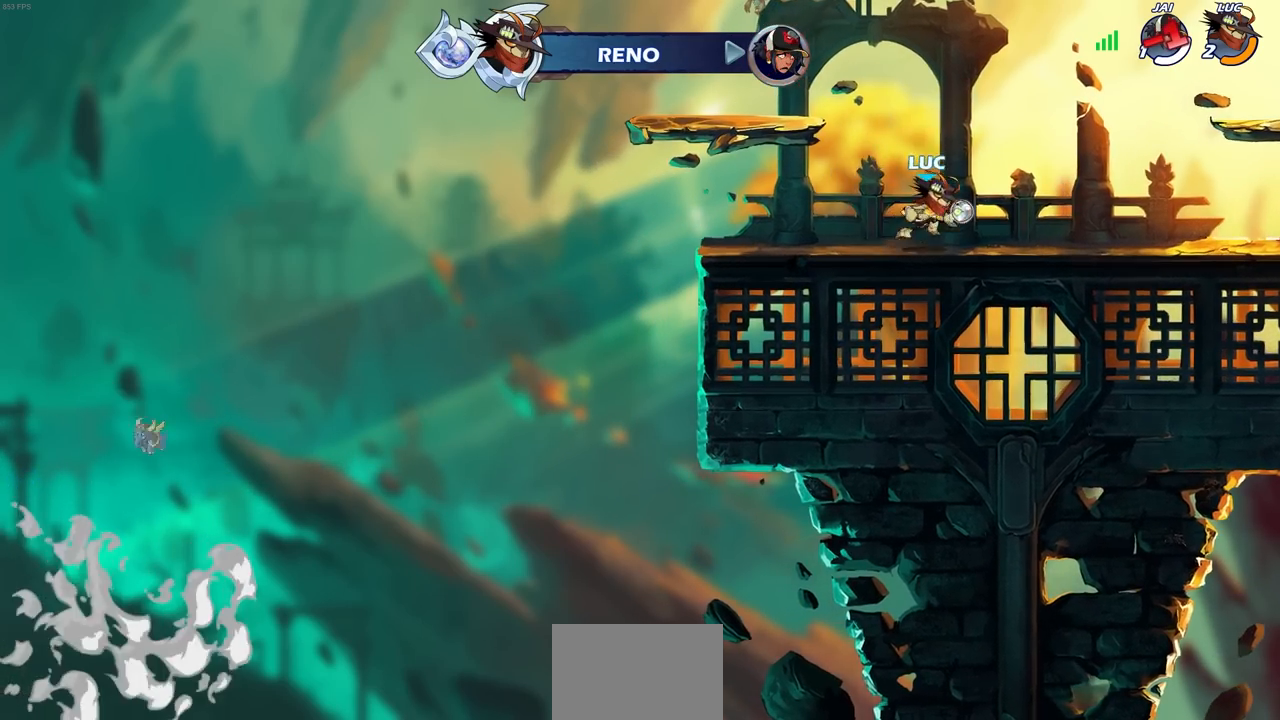
{"buttons": [], "left_stick": "center", "right_stick": "center", "events": [[17, "CROSS", "down"], [150, "CROSS", "up"], [250, "CROSS", "down"], [383, "CROSS", "up"]]}
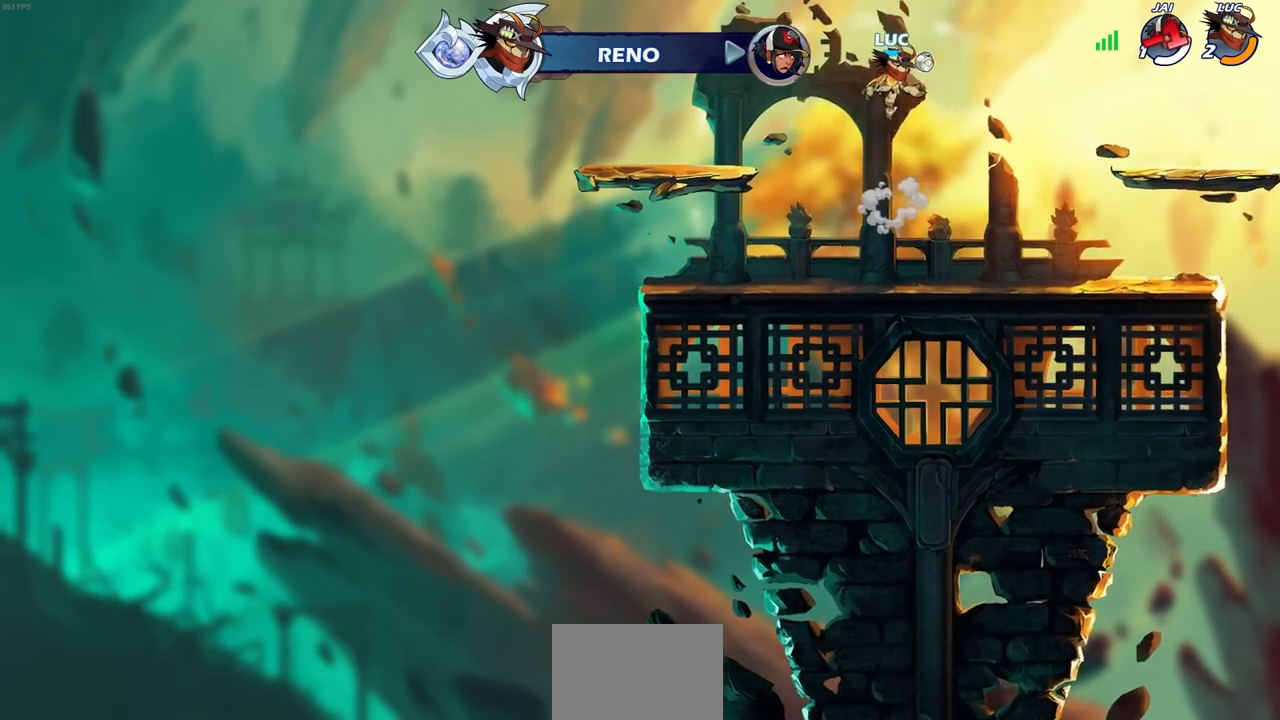
{"buttons": [], "left_stick": "center", "right_stick": "center", "events": [[67, "CROSS", "down"], [67, "left_stick", "up"], [117, "CROSS", "up"], [200, "R1", "down"], [267, "R1", "up"], [350, "left_stick", "center"]]}
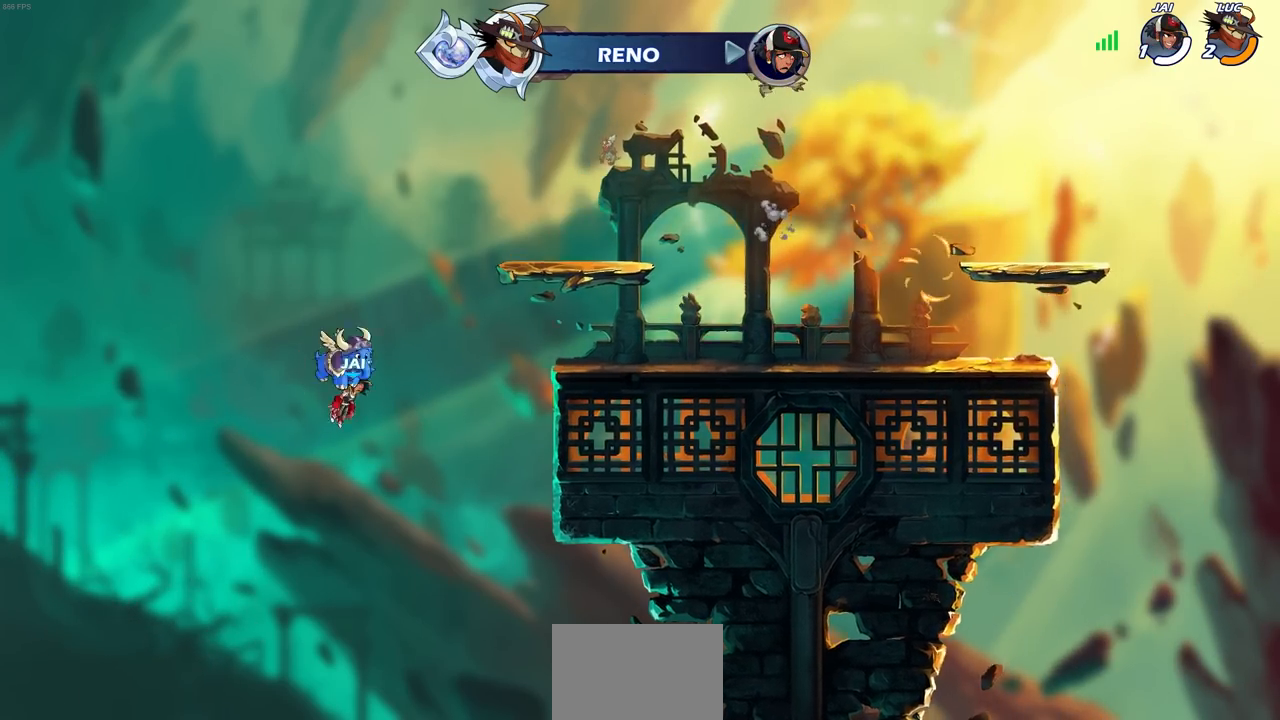
{"buttons": [], "left_stick": "right", "right_stick": "center", "events": [[250, "left_stick", "down-right"], [367, "left_stick", "right"]]}
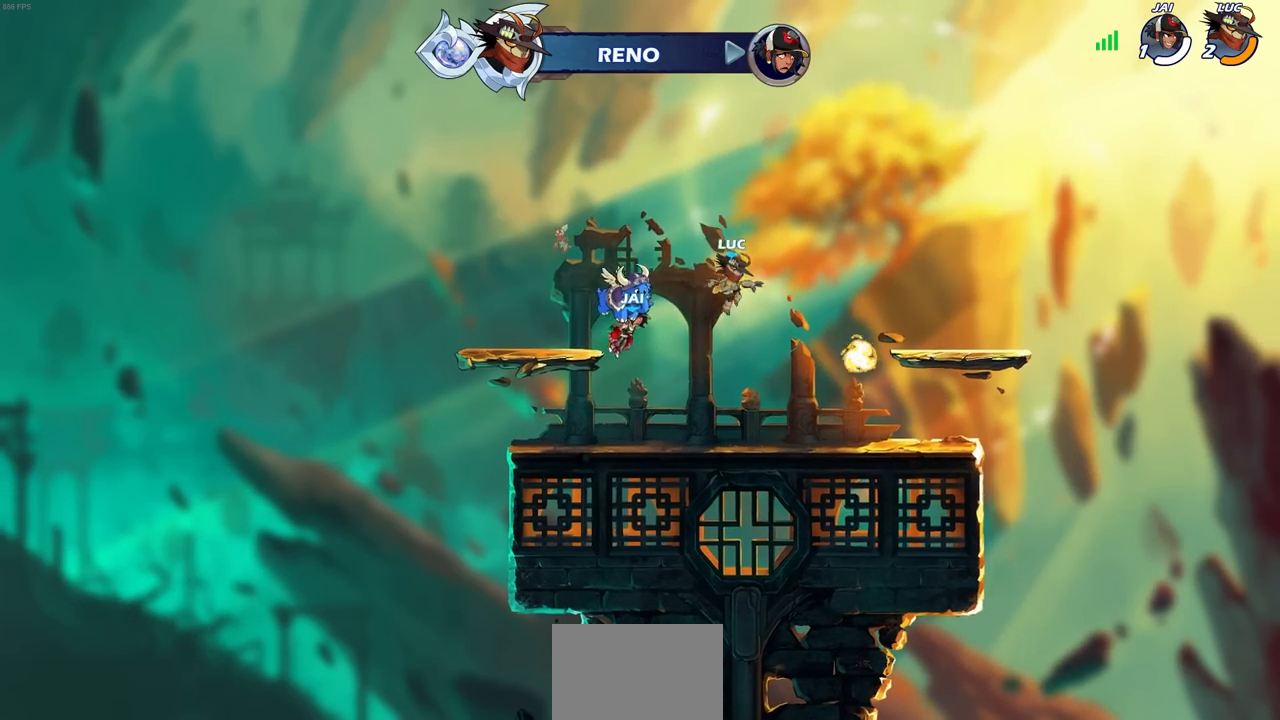
{"buttons": ["CROSS", "R1"], "left_stick": "left", "right_stick": "center", "events": [[200, "left_stick", "up-right"], [367, "left_stick", "up-left"], [417, "R1", "down"], [450, "CROSS", "down"], [450, "left_stick", "left"]]}
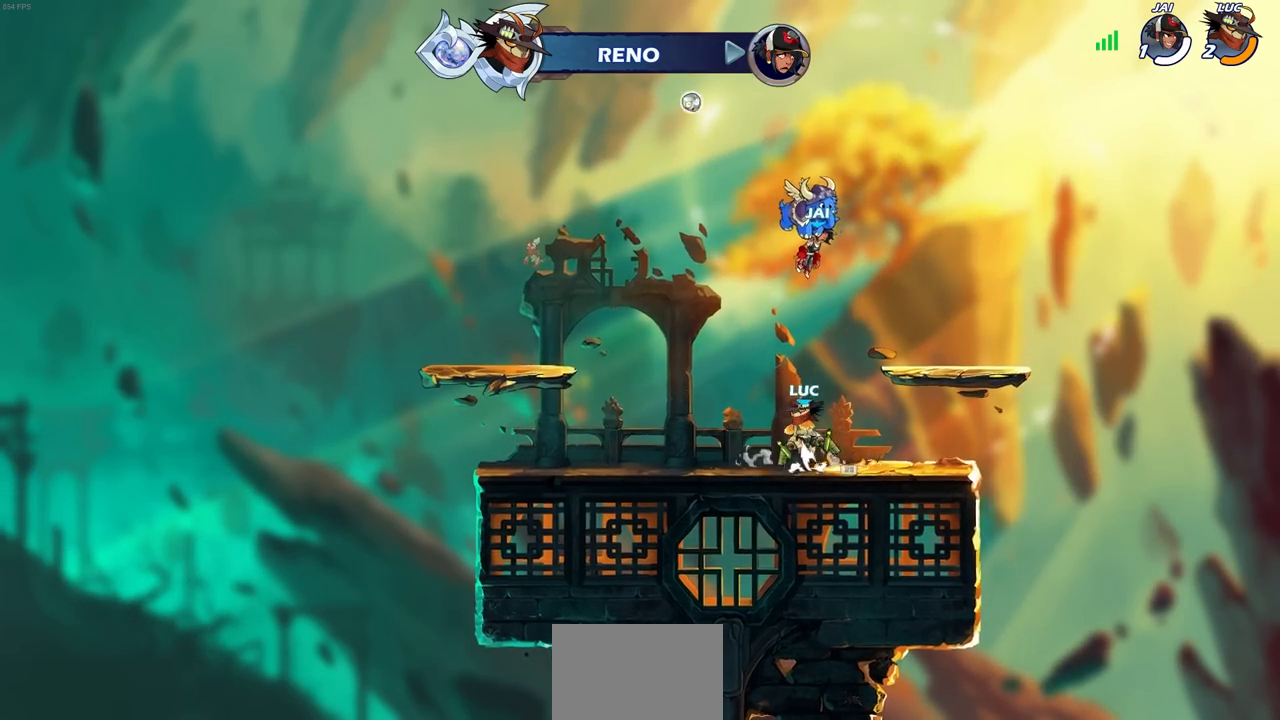
{"buttons": [], "left_stick": "right", "right_stick": "center", "events": [[50, "CROSS", "up"], [50, "R1", "up"], [133, "CROSS", "down"], [267, "CROSS", "up"], [350, "CROSS", "down"], [400, "left_stick", "right"], [417, "CROSS", "up"]]}
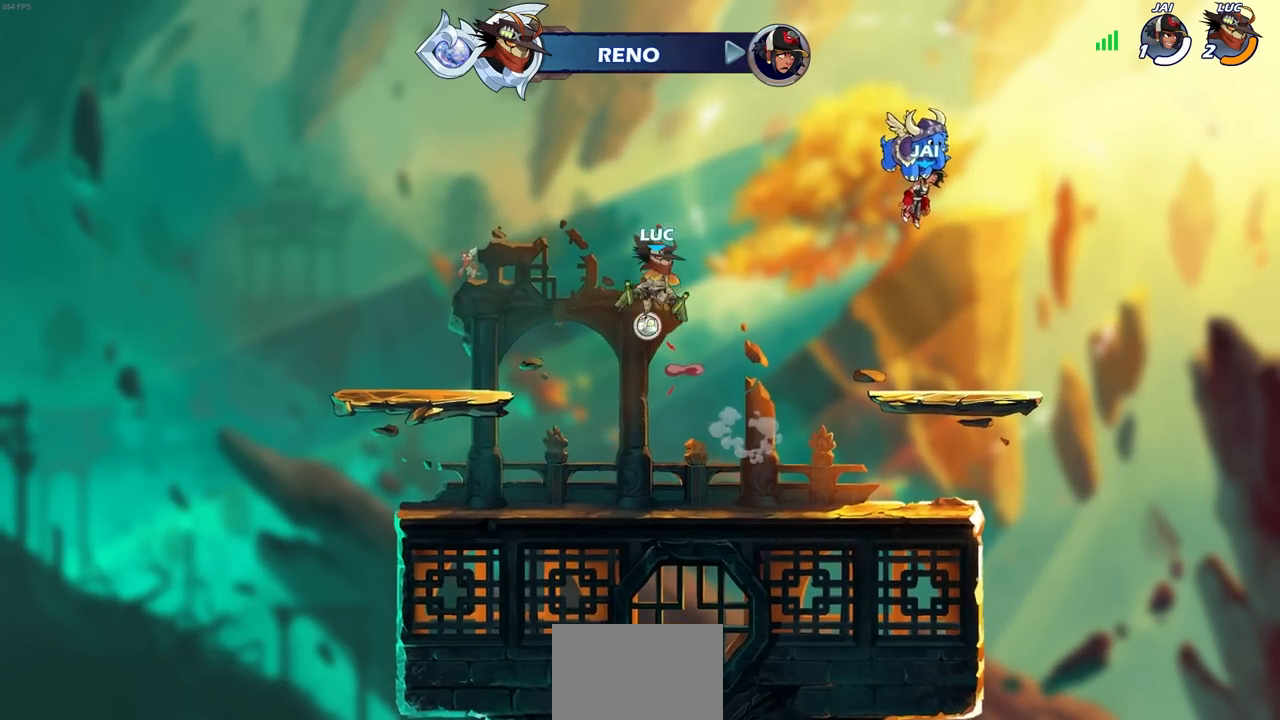
{"buttons": [], "left_stick": "center", "right_stick": "center", "events": [[67, "left_stick", "up"], [150, "R1", "down"], [250, "R1", "up"], [300, "left_stick", "center"]]}
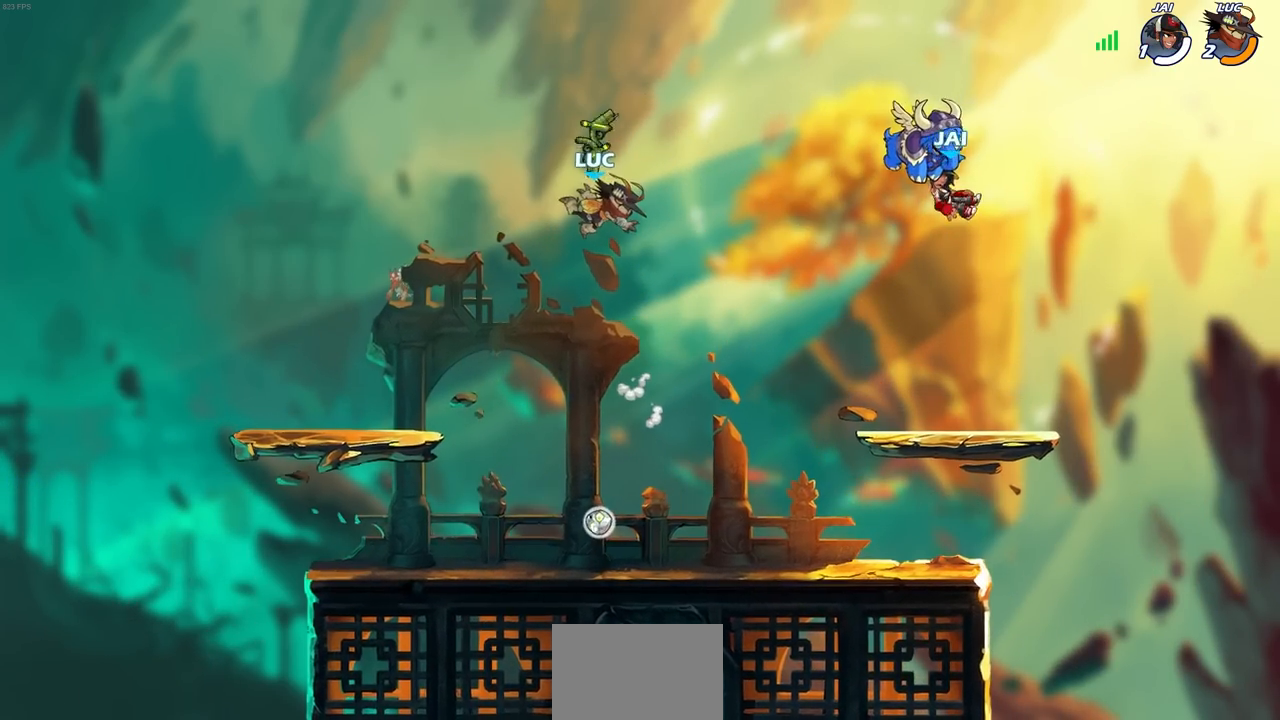
{"buttons": ["R1"], "left_stick": "down", "right_stick": "center", "events": [[100, "left_stick", "down"], [500, "R1", "down"]]}
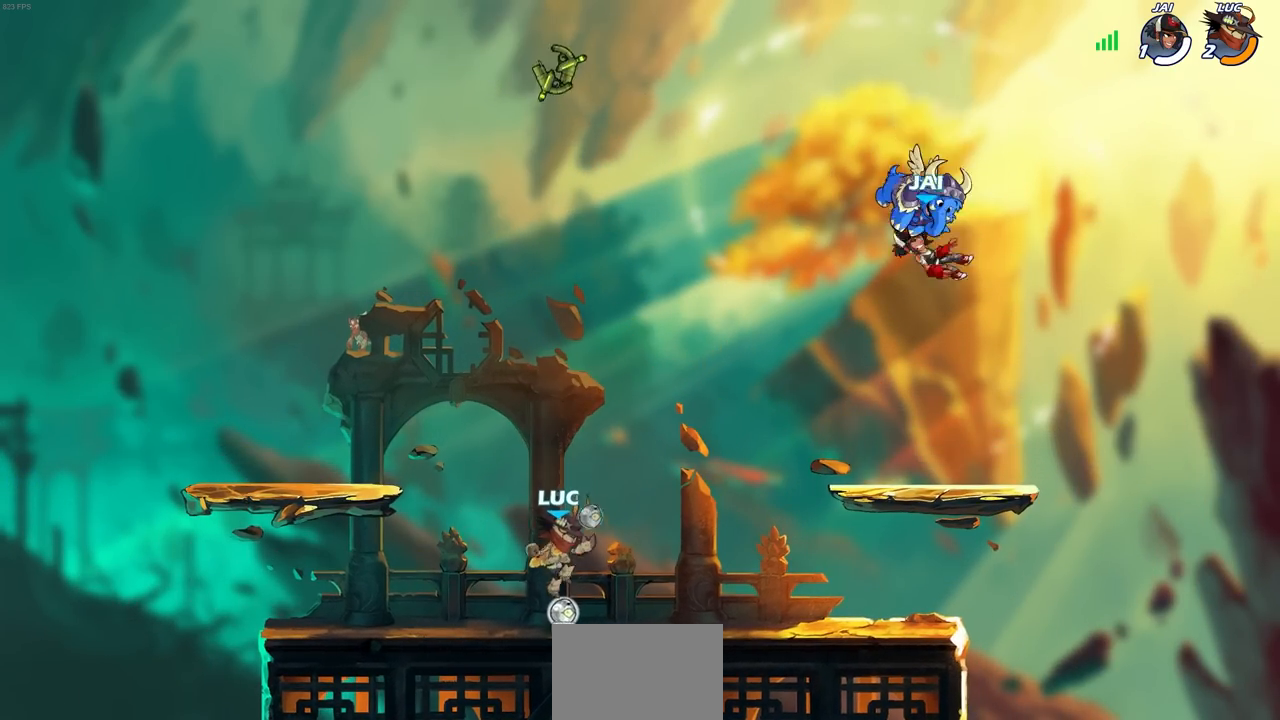
{"buttons": [], "left_stick": "center", "right_stick": "center", "events": [[50, "CROSS", "down"], [50, "left_stick", "center"], [167, "CROSS", "up"], [167, "R1", "up"]]}
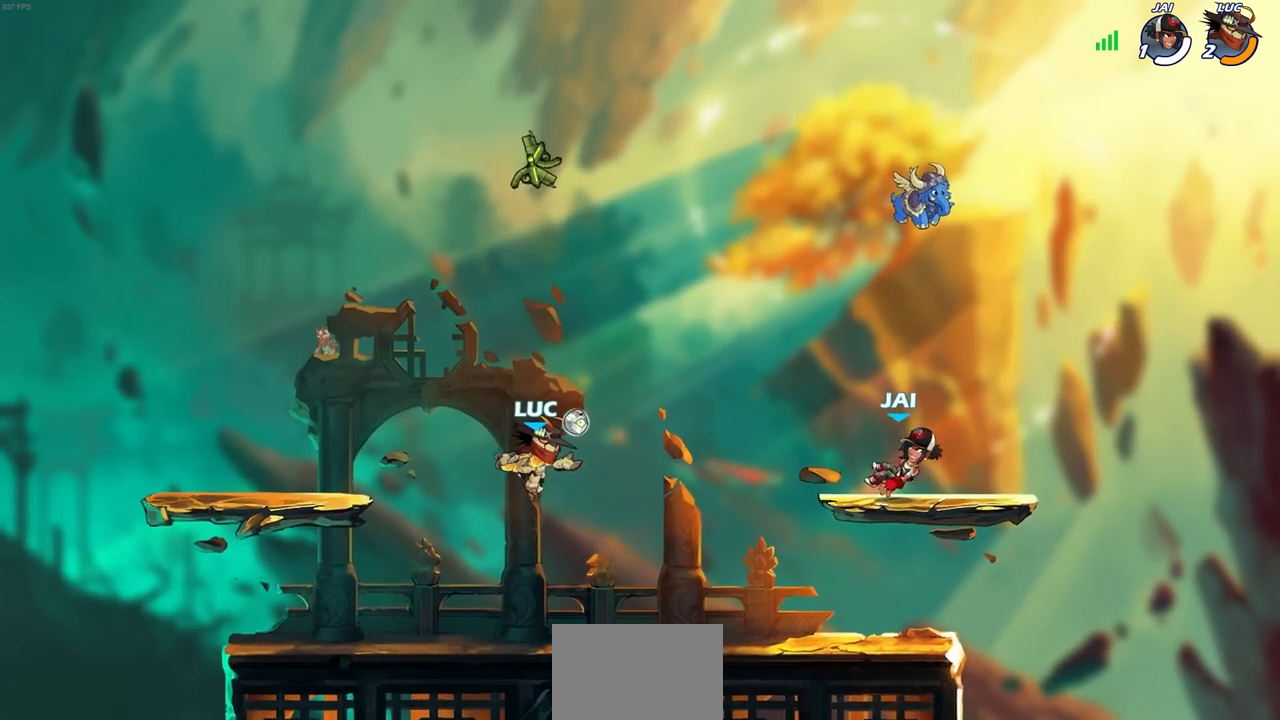
{"buttons": ["SQUARE"], "left_stick": "center", "right_stick": "center", "events": [[433, "SQUARE", "down"]]}
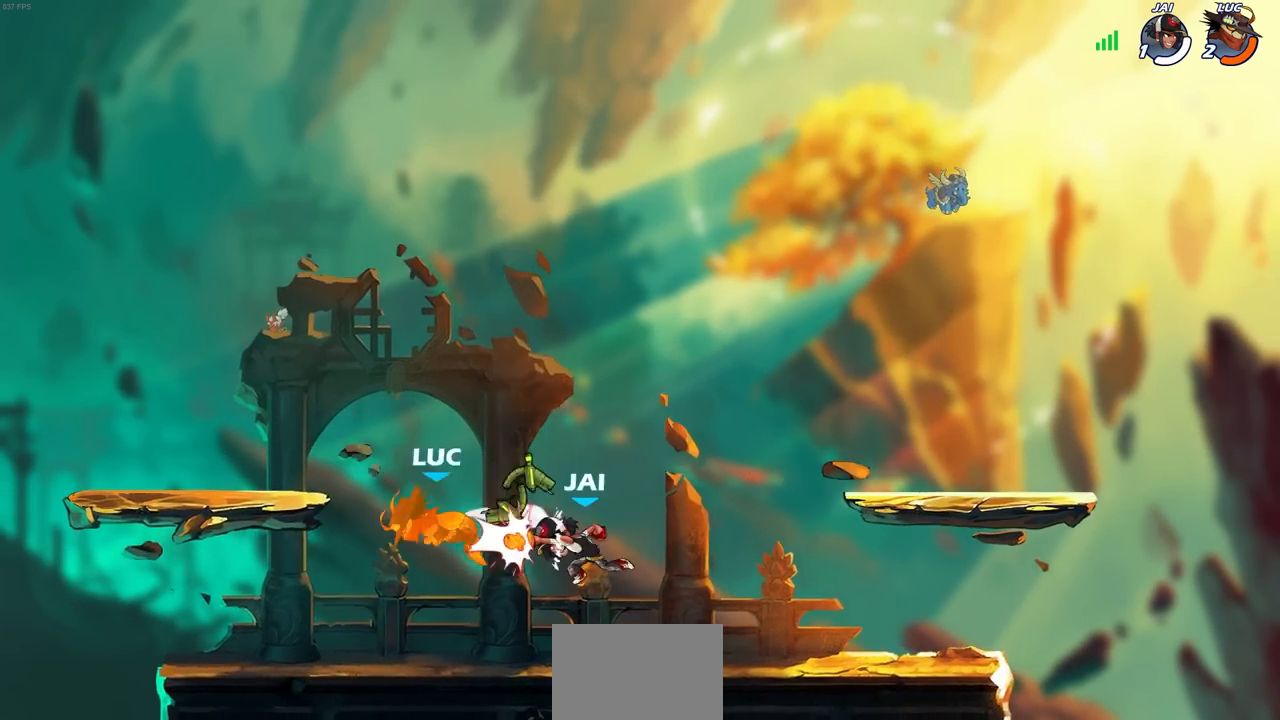
{"buttons": [], "left_stick": "right", "right_stick": "center", "events": [[17, "left_stick", "right"], [50, "SQUARE", "up"]]}
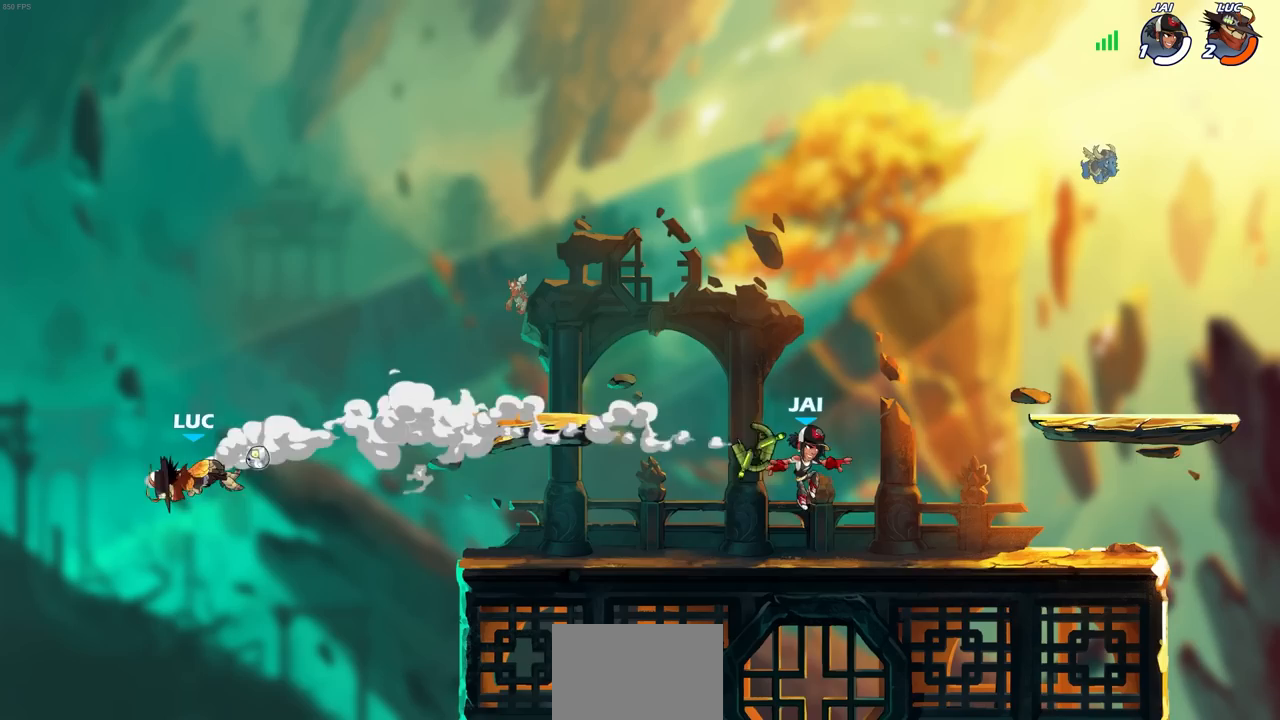
{"buttons": [], "left_stick": "up-right", "right_stick": "center", "events": [[33, "R2", "down"], [267, "R2", "up"], [383, "left_stick", "up-right"]]}
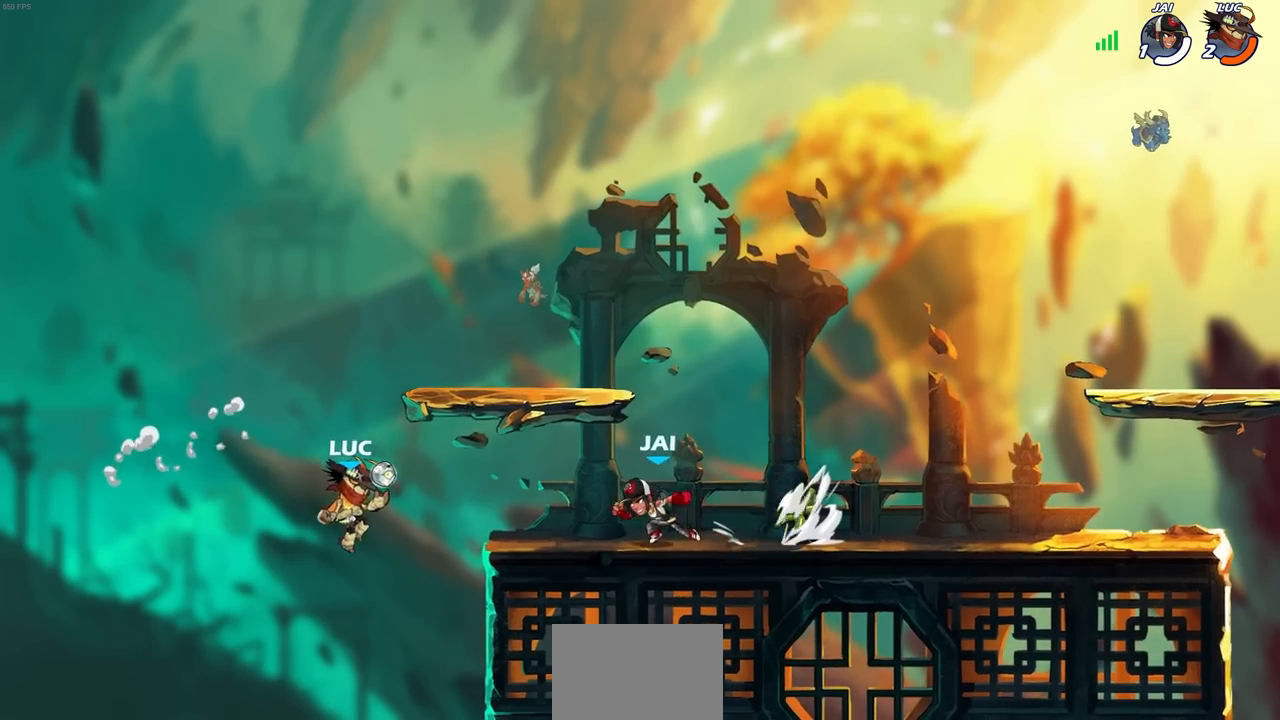
{"buttons": [], "left_stick": "left", "right_stick": "center", "events": [[17, "CIRCLE", "down"], [117, "CIRCLE", "up"], [467, "left_stick", "left"]]}
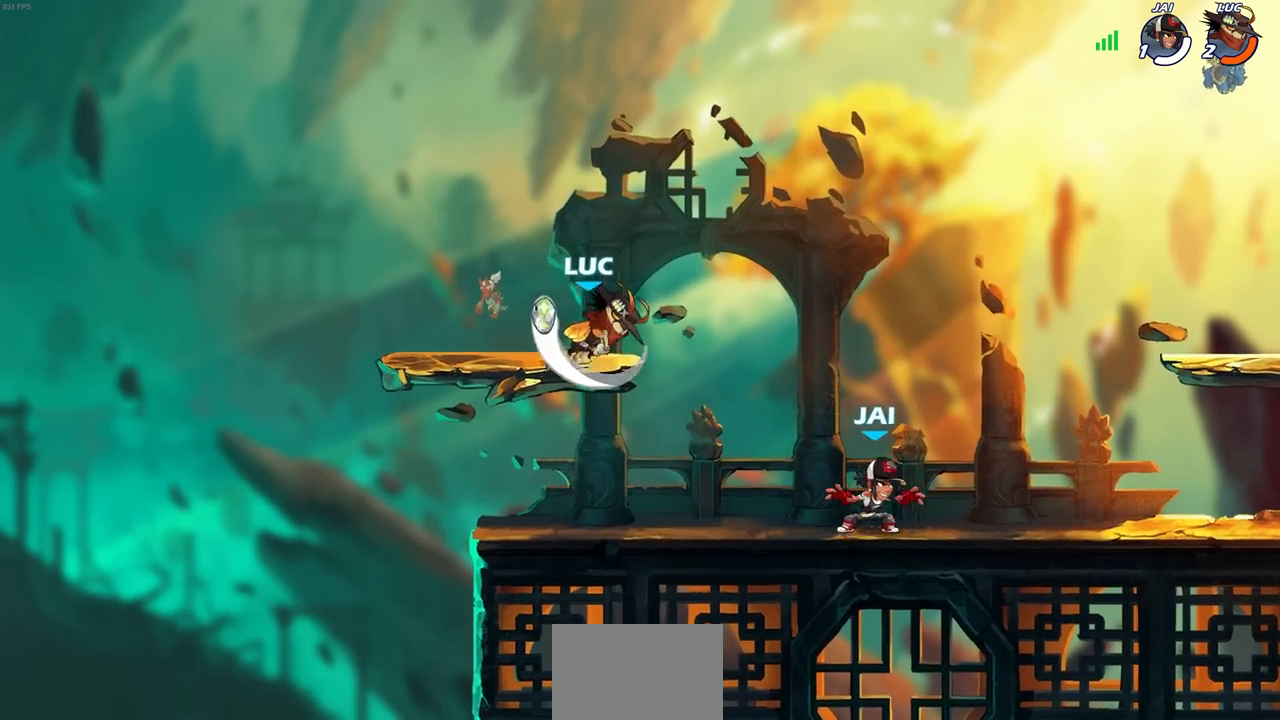
{"buttons": ["CROSS"], "left_stick": "left", "right_stick": "center", "events": [[450, "CROSS", "down"]]}
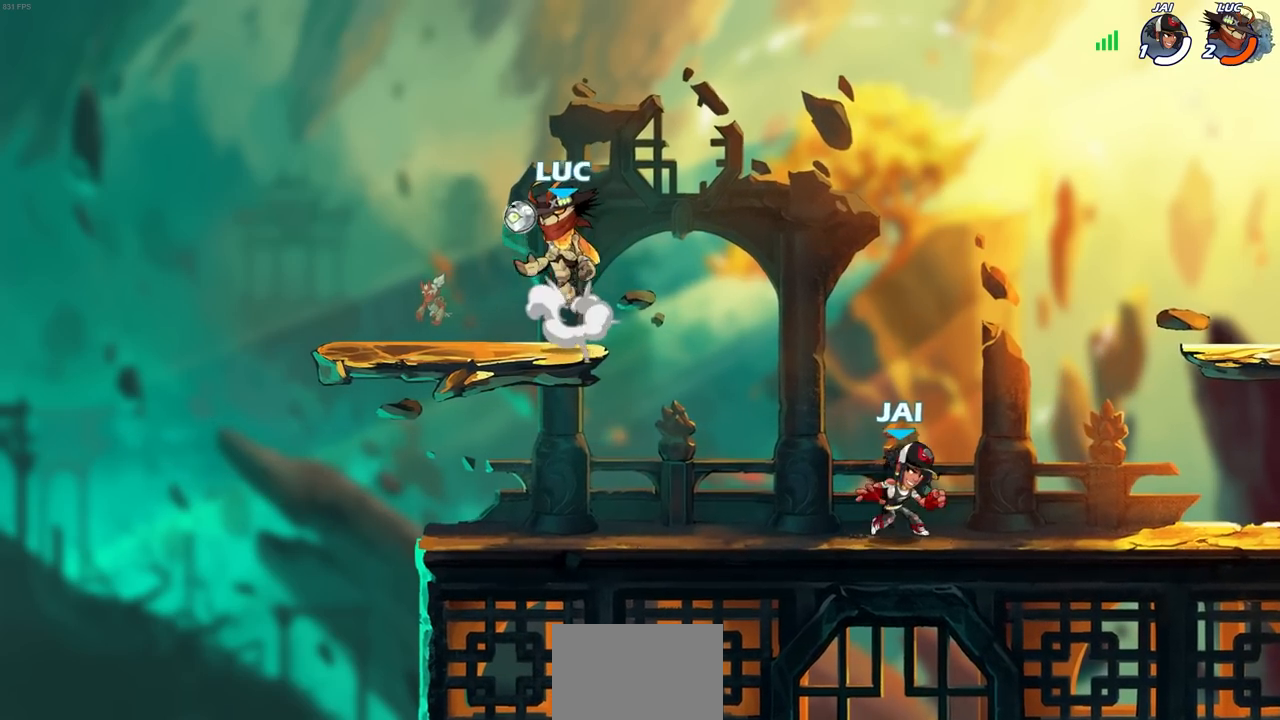
{"buttons": [], "left_stick": "down-left", "right_stick": "center", "events": [[100, "CROSS", "up"], [100, "left_stick", "up"], [183, "left_stick", "down"], [233, "left_stick", "down-left"]]}
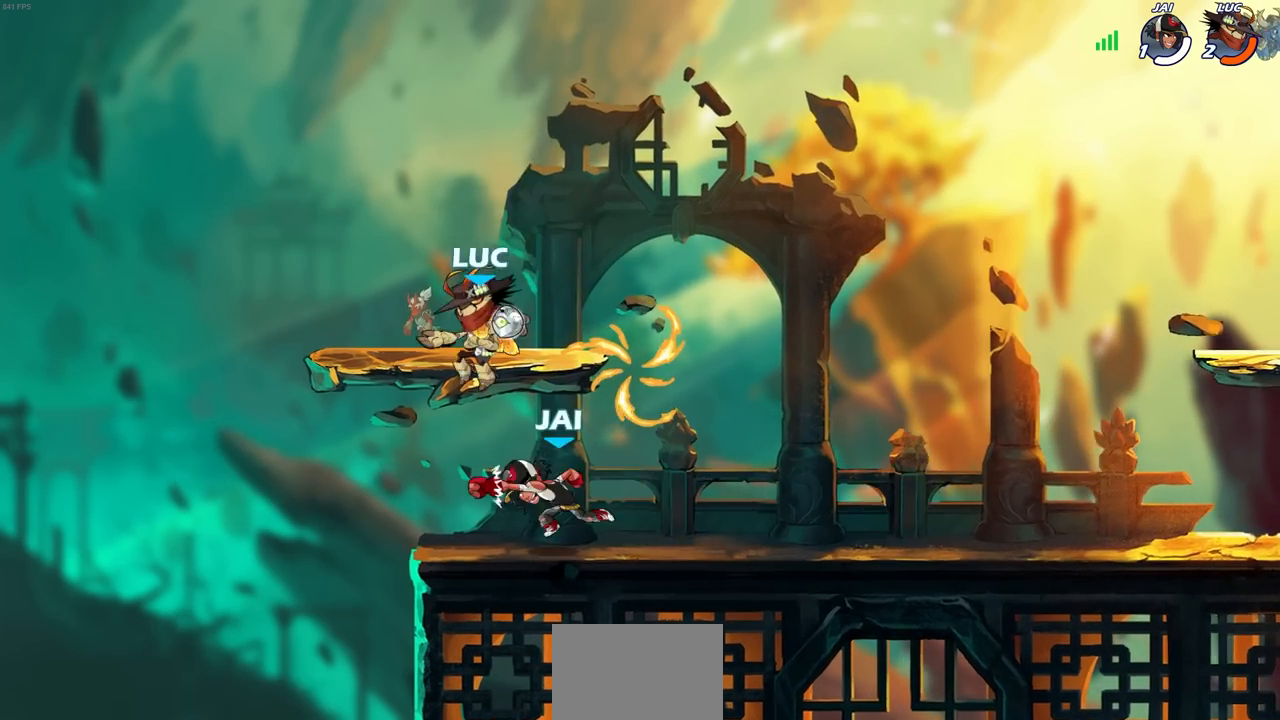
{"buttons": ["SQUARE"], "left_stick": "center", "right_stick": "center", "events": [[133, "left_stick", "right"], [250, "left_stick", "up-right"], [417, "left_stick", "up-left"], [467, "SQUARE", "down"], [467, "left_stick", "center"]]}
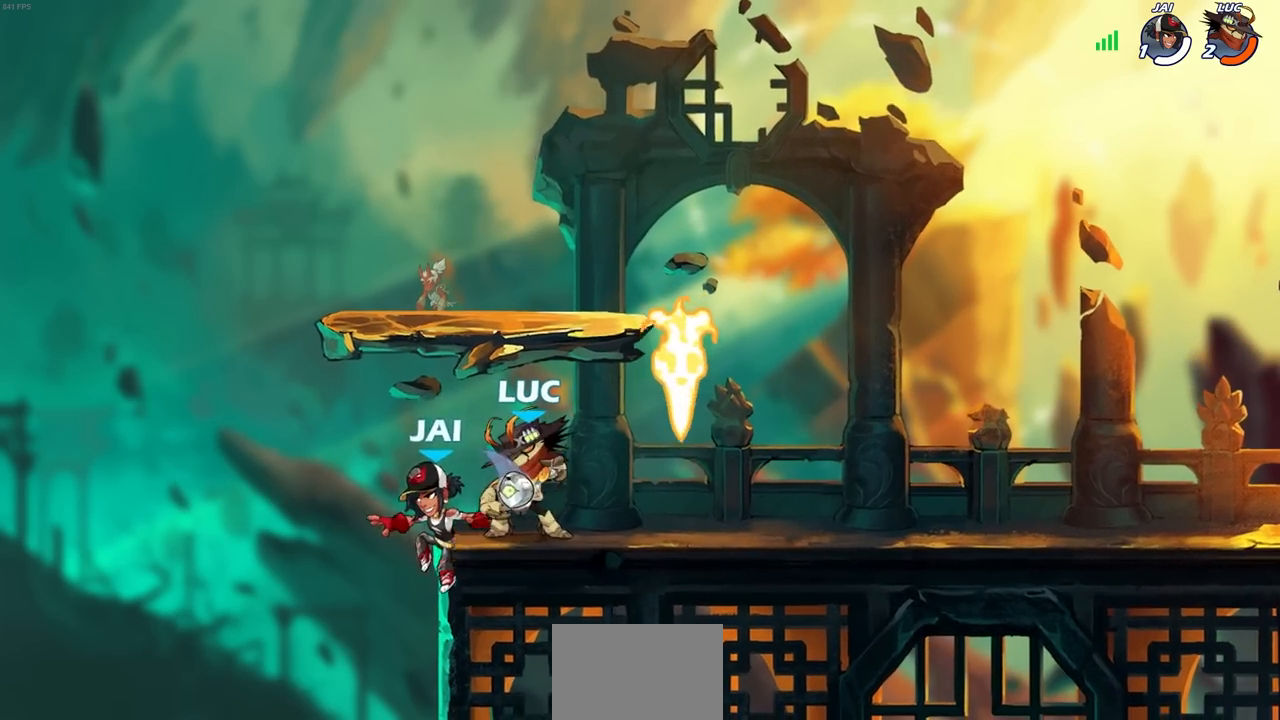
{"buttons": ["SQUARE"], "left_stick": "left", "right_stick": "center", "events": [[33, "SQUARE", "up"], [133, "SQUARE", "down"], [200, "SQUARE", "up"], [267, "SQUARE", "down"], [350, "SQUARE", "up"], [450, "left_stick", "left"], [483, "SQUARE", "down"]]}
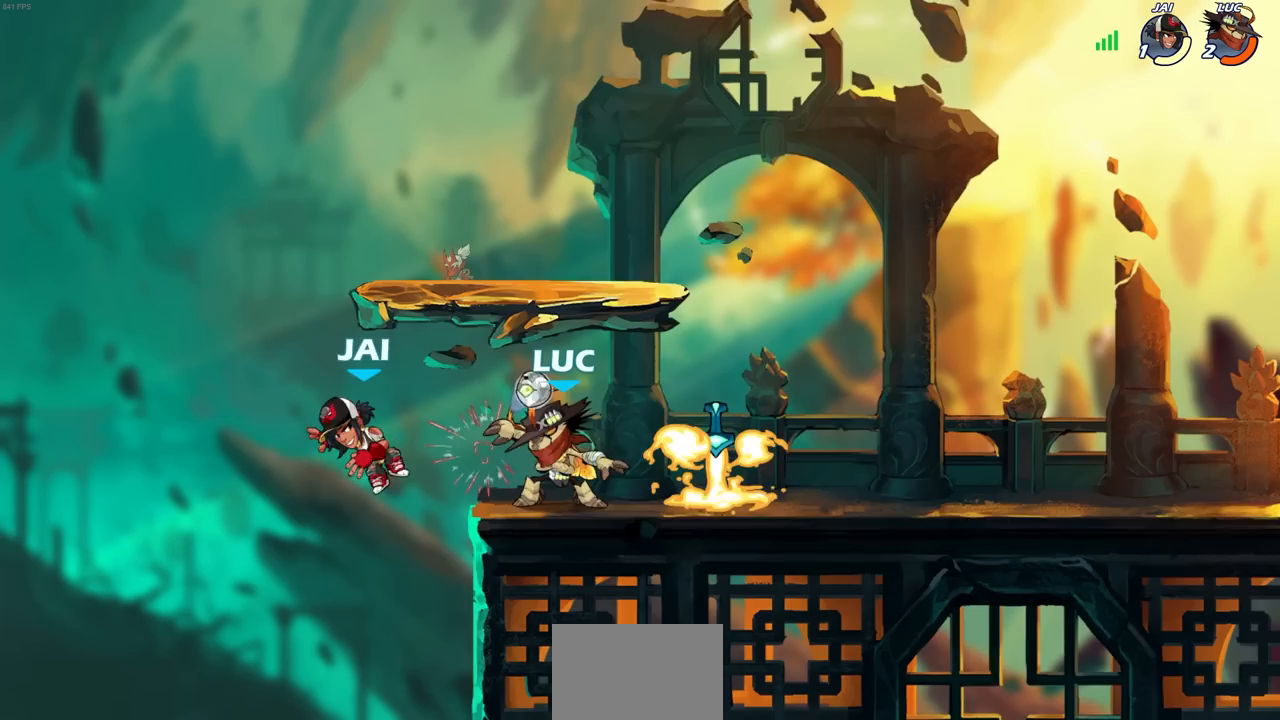
{"buttons": [], "left_stick": "center", "right_stick": "center", "events": [[83, "SQUARE", "up"], [83, "left_stick", "center"]]}
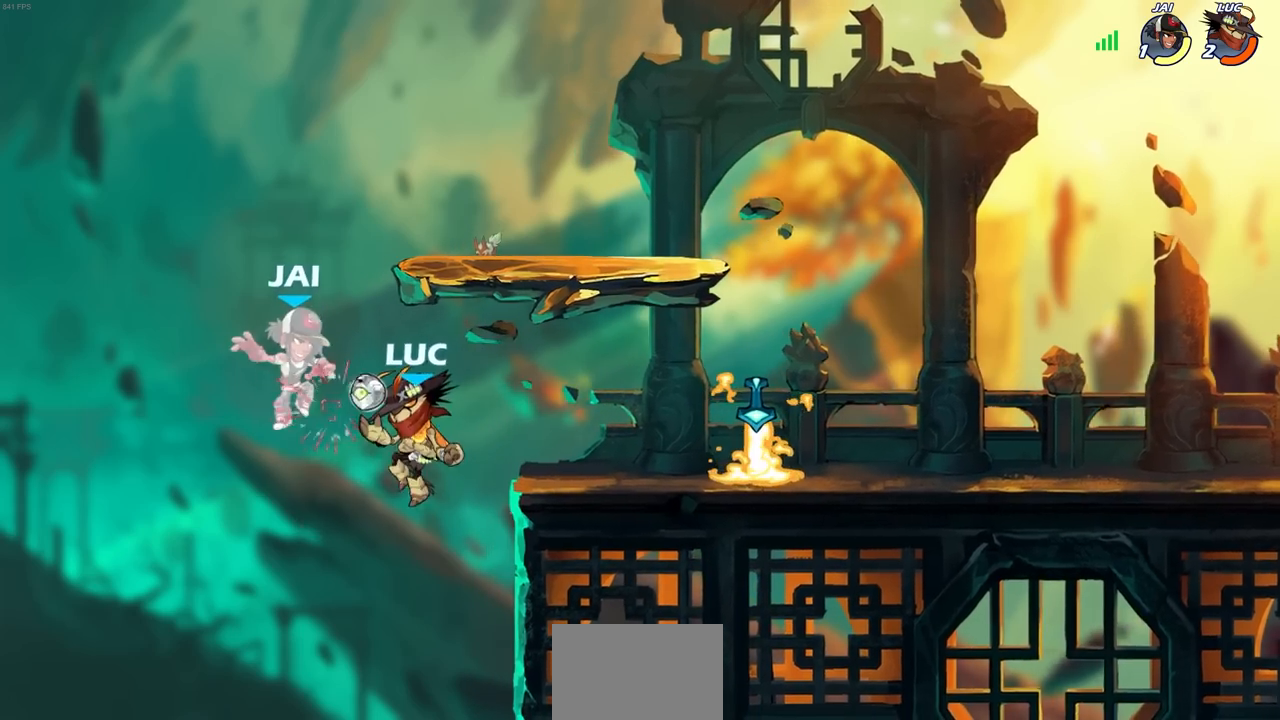
{"buttons": [], "left_stick": "center", "right_stick": "center", "events": [[33, "left_stick", "down-left"], [83, "SQUARE", "down"], [83, "right_stick", "down-left"], [100, "left_stick", "center"], [117, "SQUARE", "up"], [133, "right_stick", "center"]]}
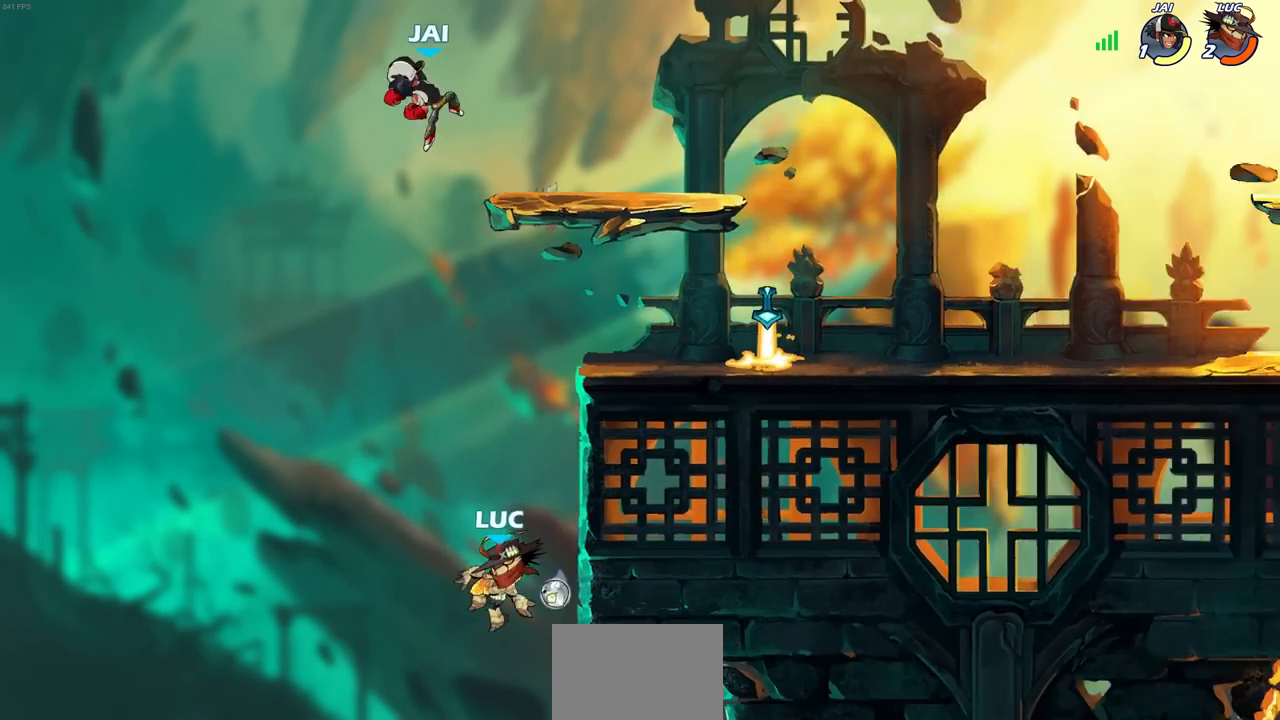
{"buttons": ["CROSS"], "left_stick": "right", "right_stick": "center", "events": [[183, "CROSS", "down"], [283, "left_stick", "right"], [350, "CROSS", "up"], [417, "CROSS", "down"]]}
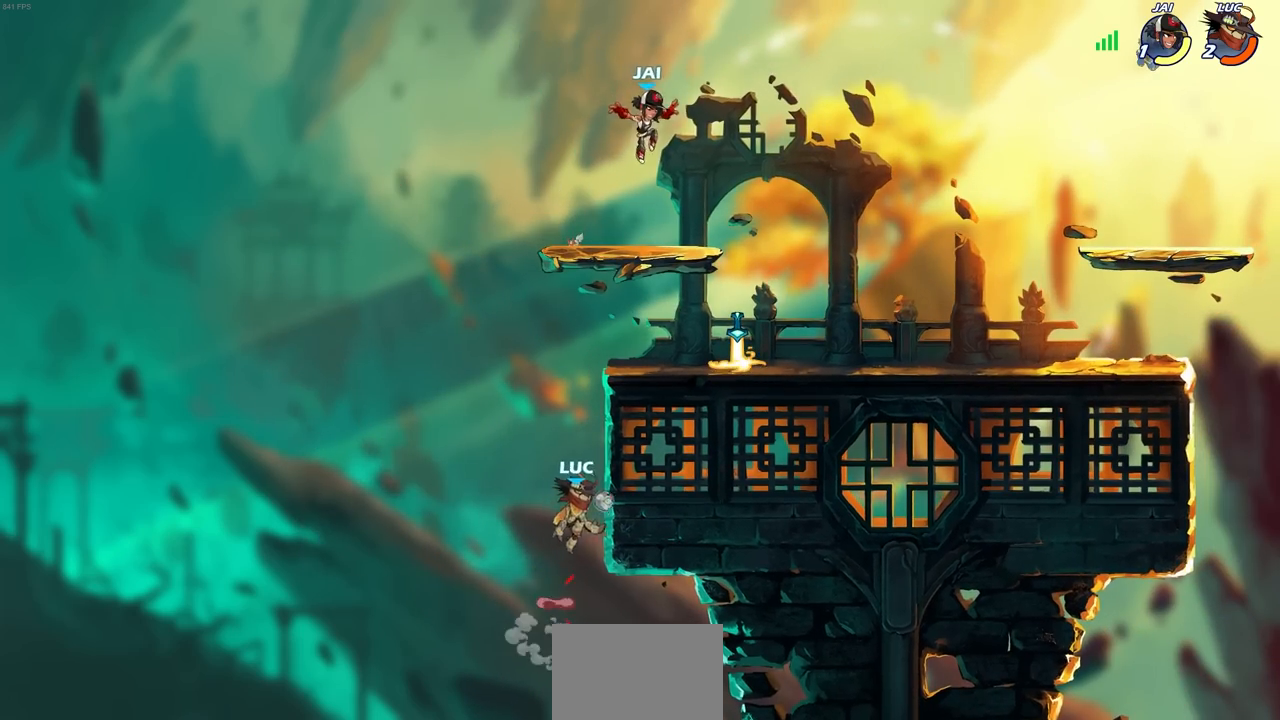
{"buttons": ["R1", "R2"], "left_stick": "right", "right_stick": "center", "events": [[83, "left_stick", "up-left"], [117, "CROSS", "up"], [233, "CROSS", "down"], [283, "left_stick", "up-right"], [417, "CROSS", "up"], [417, "left_stick", "right"], [500, "R1", "down"], [500, "R2", "down"]]}
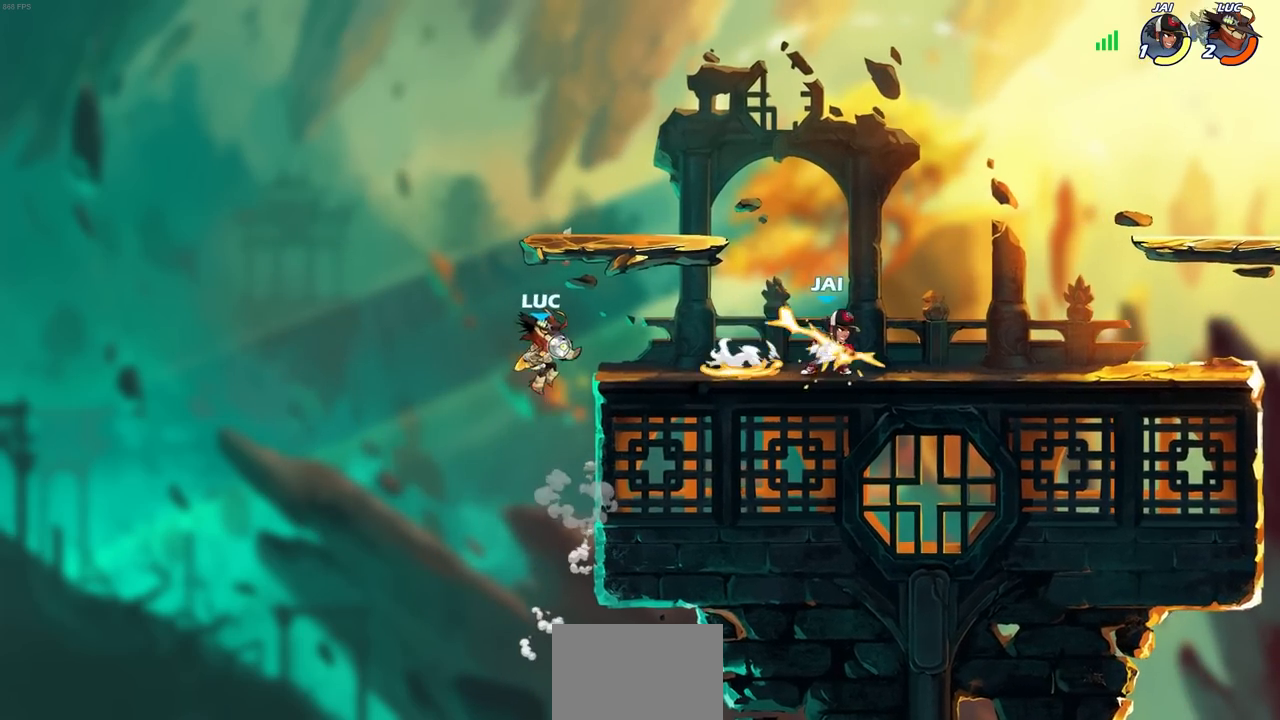
{"buttons": [], "left_stick": "right", "right_stick": "center", "events": [[33, "CIRCLE", "down"], [33, "R1", "up"], [100, "CIRCLE", "up"], [100, "R2", "up"]]}
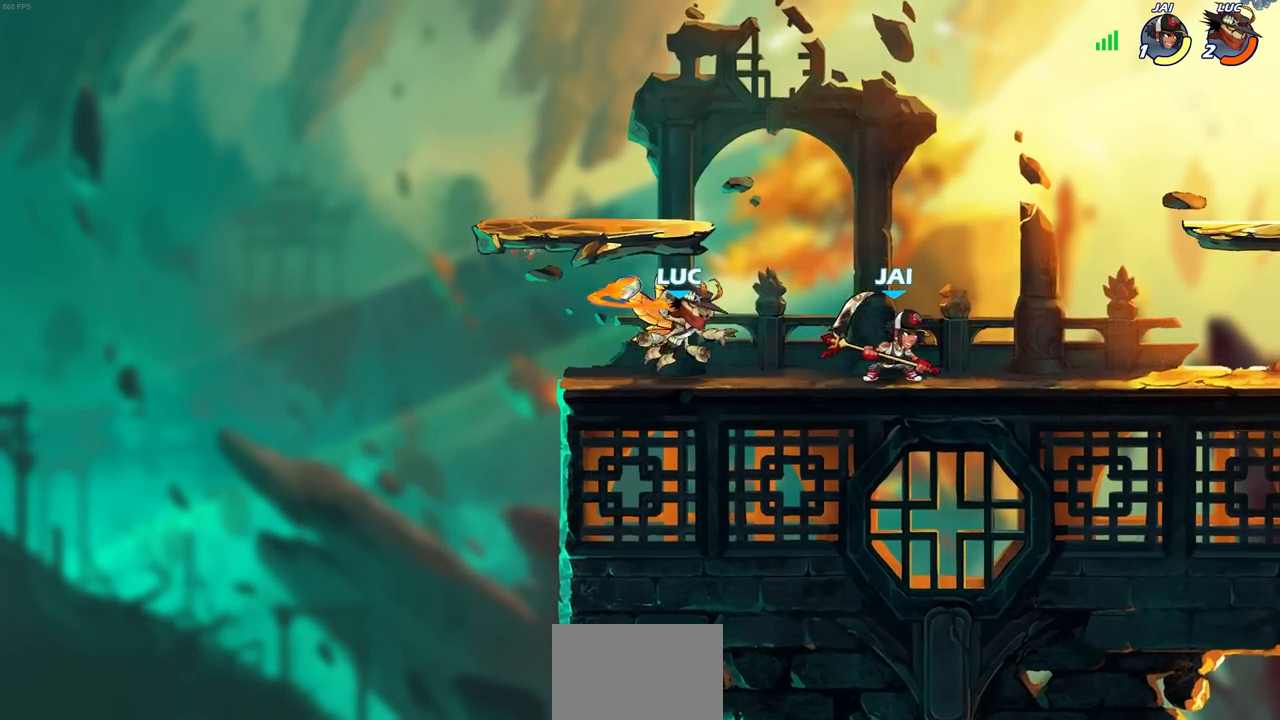
{"buttons": [], "left_stick": "center", "right_stick": "center", "events": [[300, "left_stick", "center"]]}
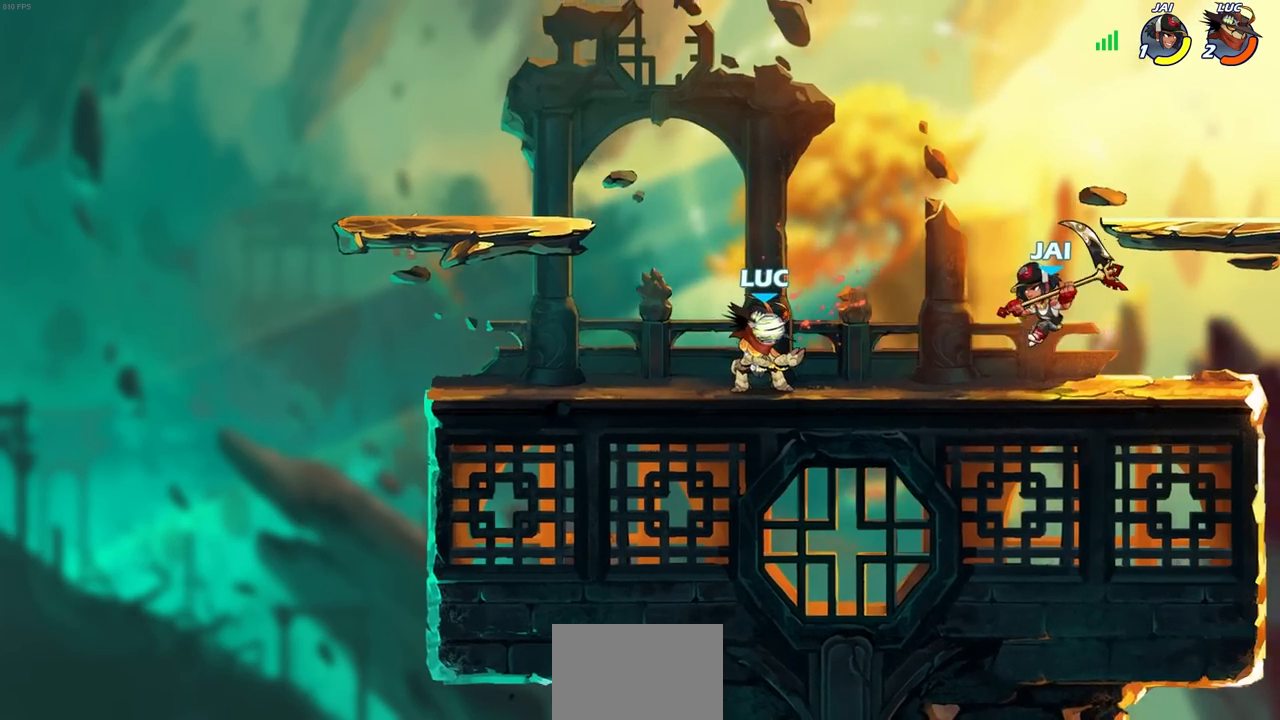
{"buttons": [], "left_stick": "center", "right_stick": "center", "events": [[250, "R1", "down"], [250, "R2", "down"], [250, "left_stick", "right"], [283, "SQUARE", "down"], [333, "SQUARE", "up"], [333, "left_stick", "center"], [350, "R1", "up"], [350, "R2", "up"]]}
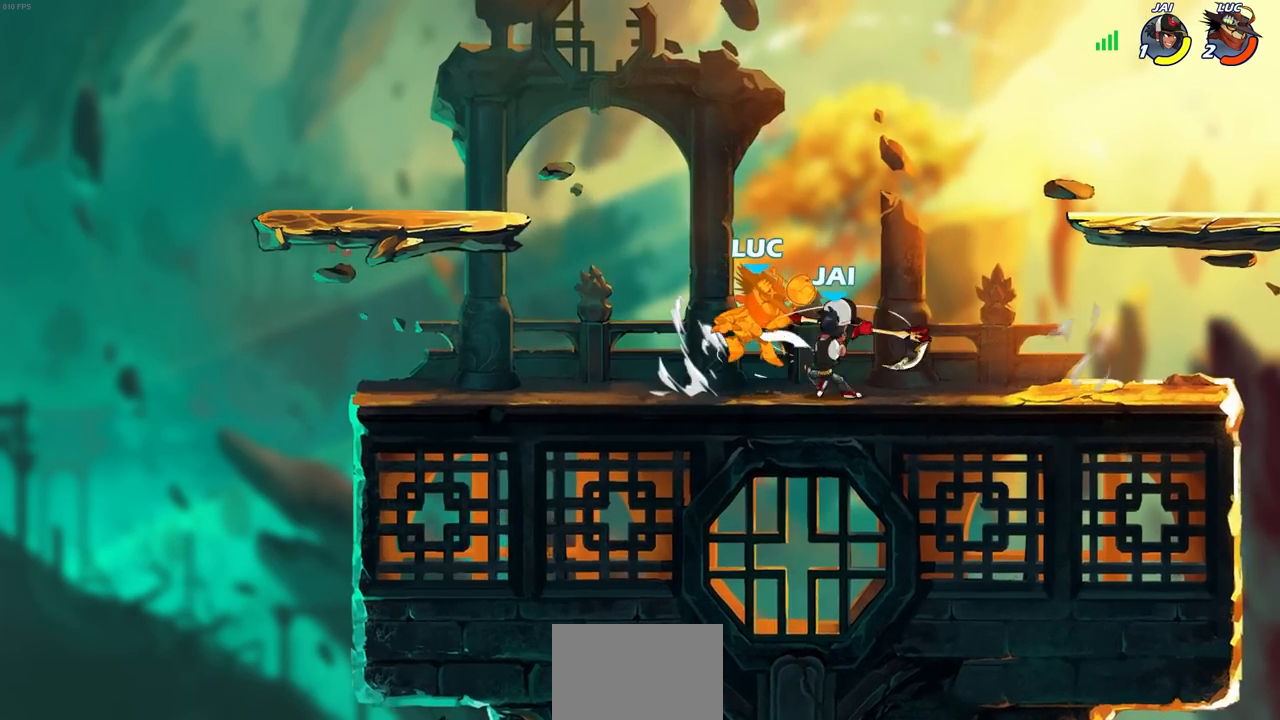
{"buttons": [], "left_stick": "up-left", "right_stick": "center", "events": [[267, "left_stick", "up"], [417, "left_stick", "up-left"]]}
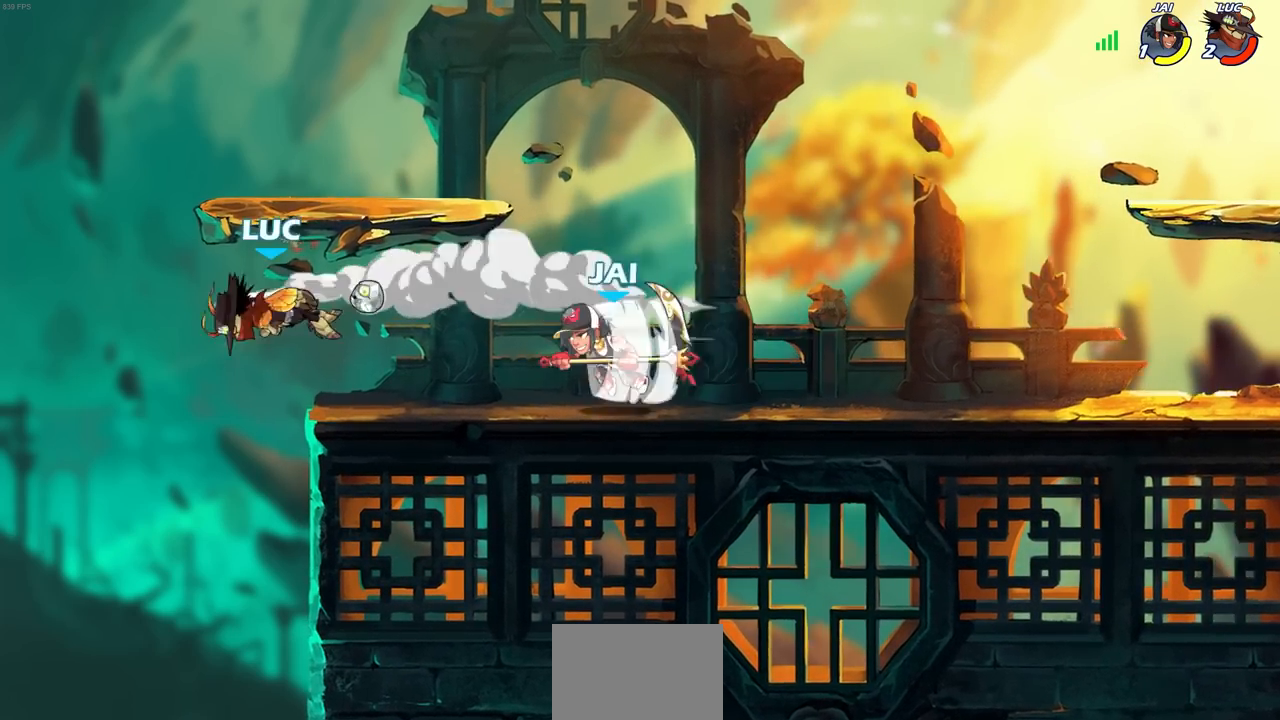
{"buttons": ["CROSS"], "left_stick": "center", "right_stick": "center", "events": [[67, "left_stick", "down-left"], [183, "left_stick", "down-right"], [233, "left_stick", "right"], [450, "CROSS", "down"], [500, "left_stick", "center"]]}
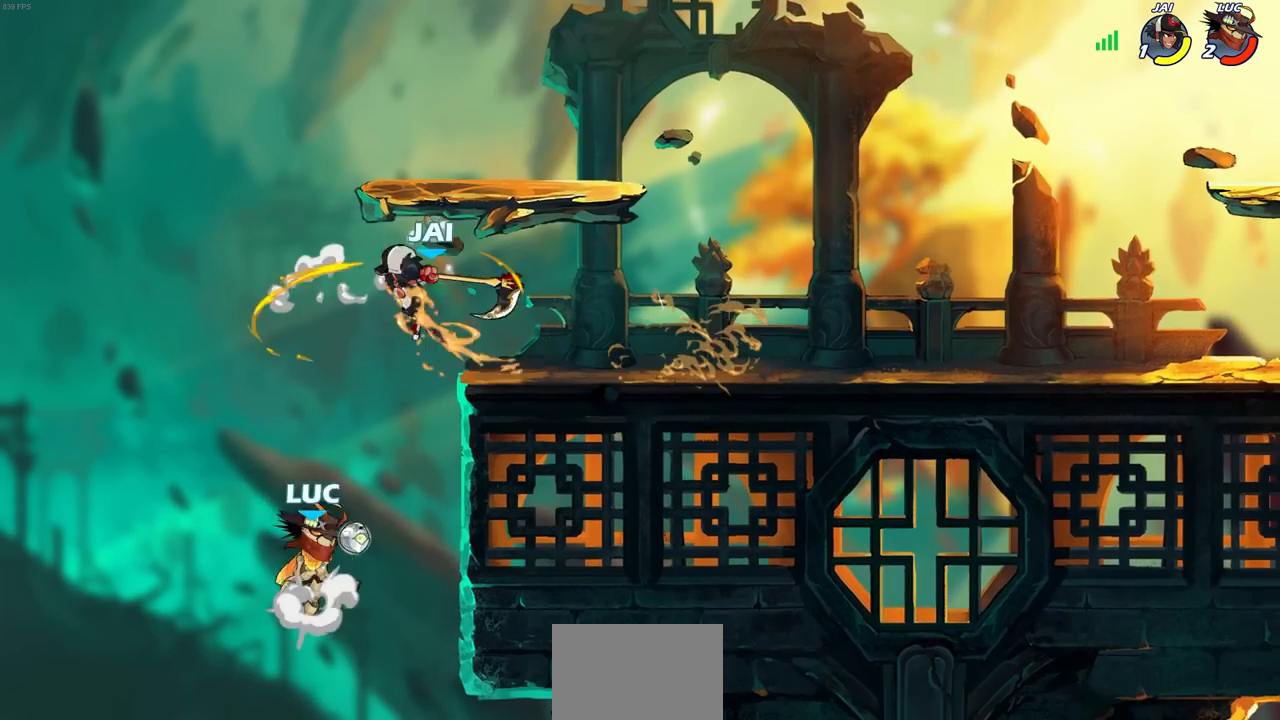
{"buttons": ["L3"], "left_stick": "left", "right_stick": "center", "events": [[17, "CIRCLE", "down"], [33, "CROSS", "up"], [67, "CIRCLE", "up"], [133, "left_stick", "left"], [200, "L3", "down"]]}